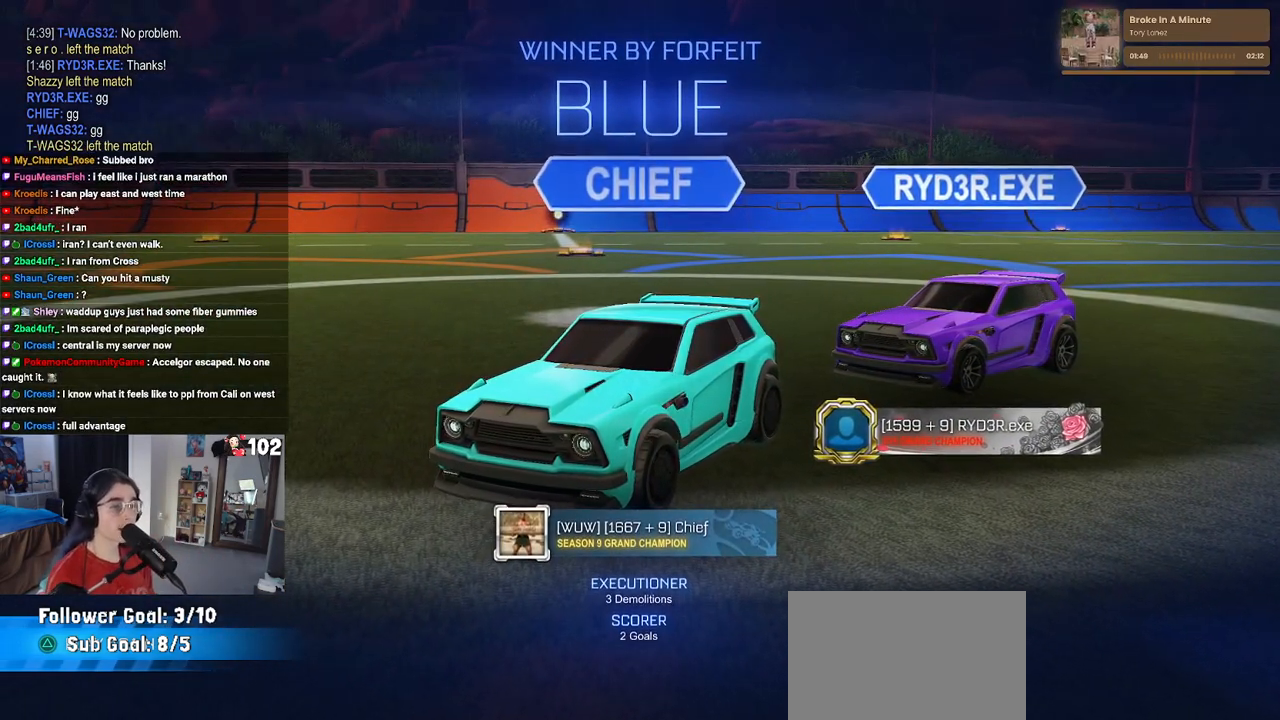
Gameplay with a controller (PlayStation layout); each line is a JSON object with the inputs held at the frame after it. "events" lists button and stick changes between this image and that frame as [ms after this image, input, new state], when the widget could be followed in between.
{"buttons": ["DPAD_DOWN"], "left_stick": "center", "right_stick": "center", "events": [[17, "START", "down"], [117, "START", "up"], [167, "DPAD_DOWN", "down"]]}
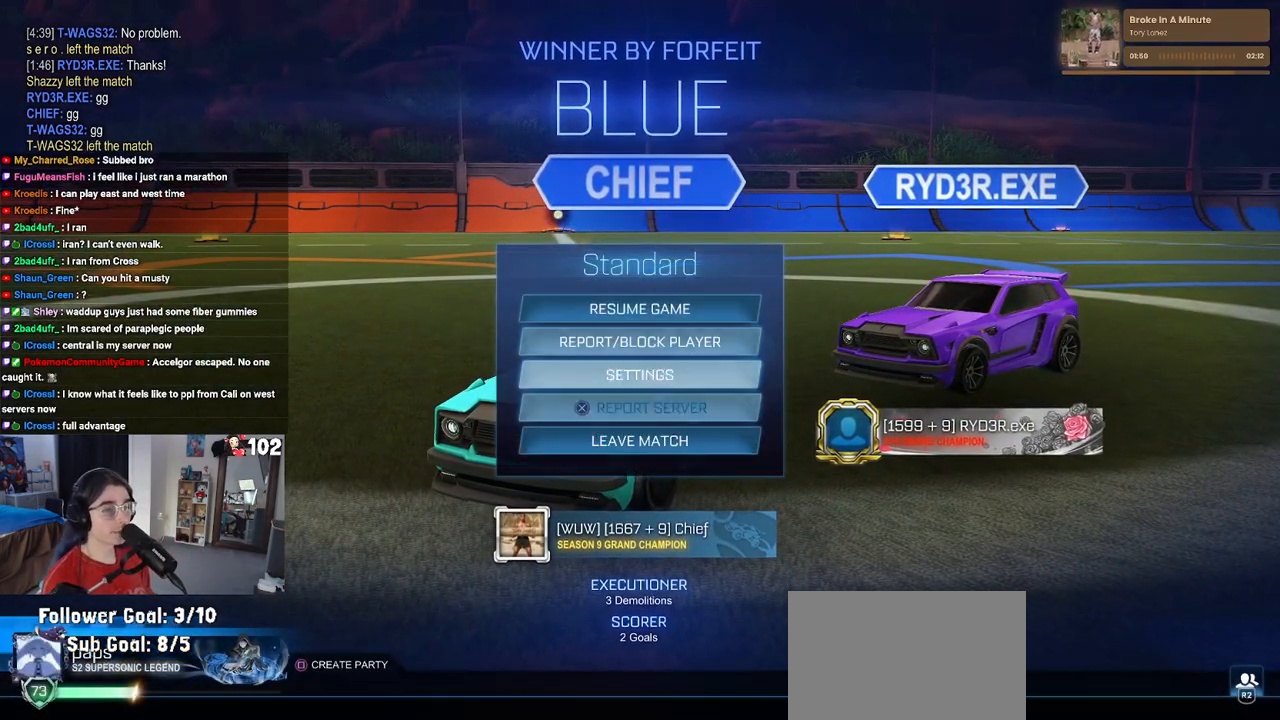
{"buttons": ["DPAD_LEFT"], "left_stick": "center", "right_stick": "center", "events": [[100, "DPAD_DOWN", "up"], [300, "CROSS", "down"], [400, "CROSS", "up"], [433, "DPAD_LEFT", "down"]]}
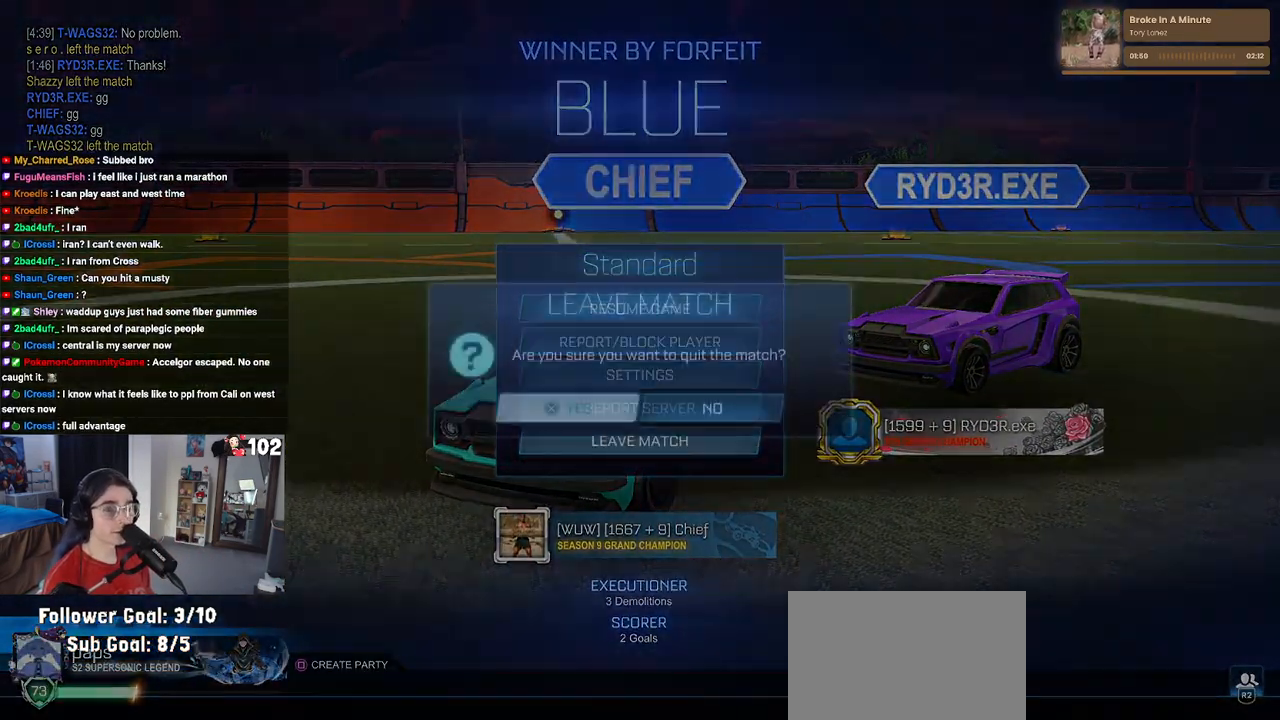
{"buttons": [], "left_stick": "center", "right_stick": "center", "events": [[17, "CROSS", "down"], [67, "DPAD_LEFT", "up"], [133, "CROSS", "up"]]}
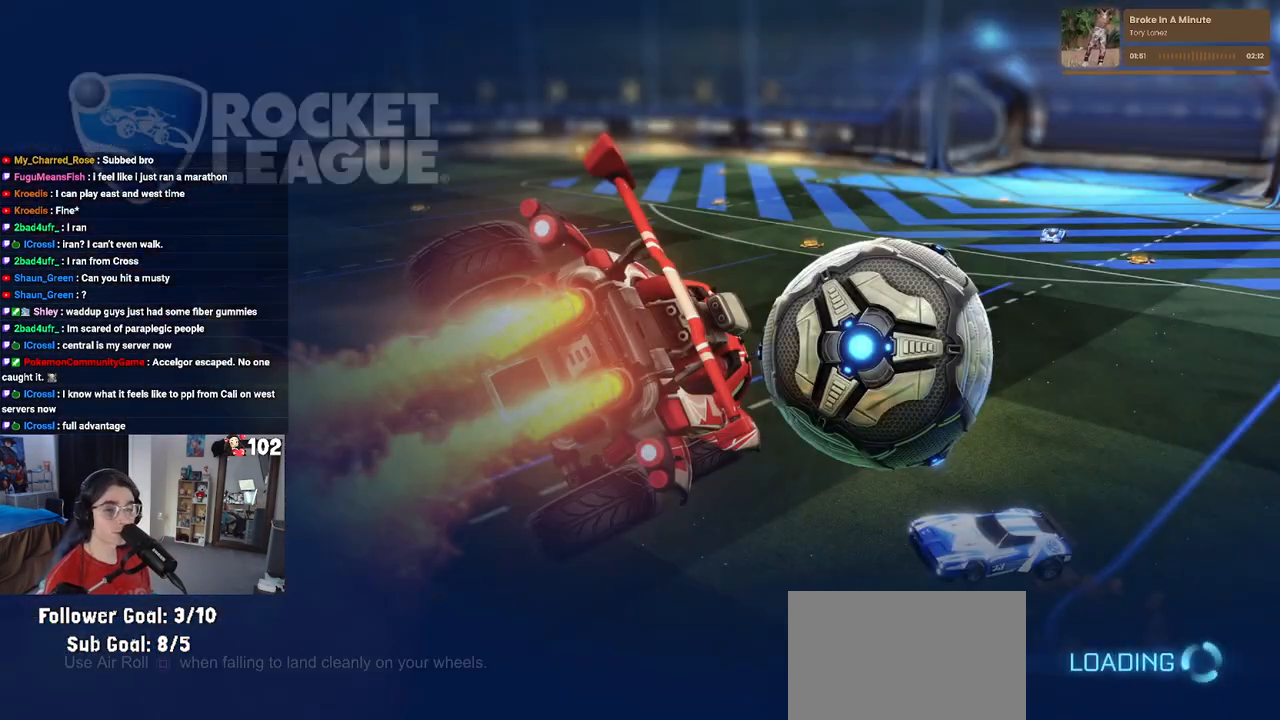
{"buttons": [], "left_stick": "center", "right_stick": "center", "events": []}
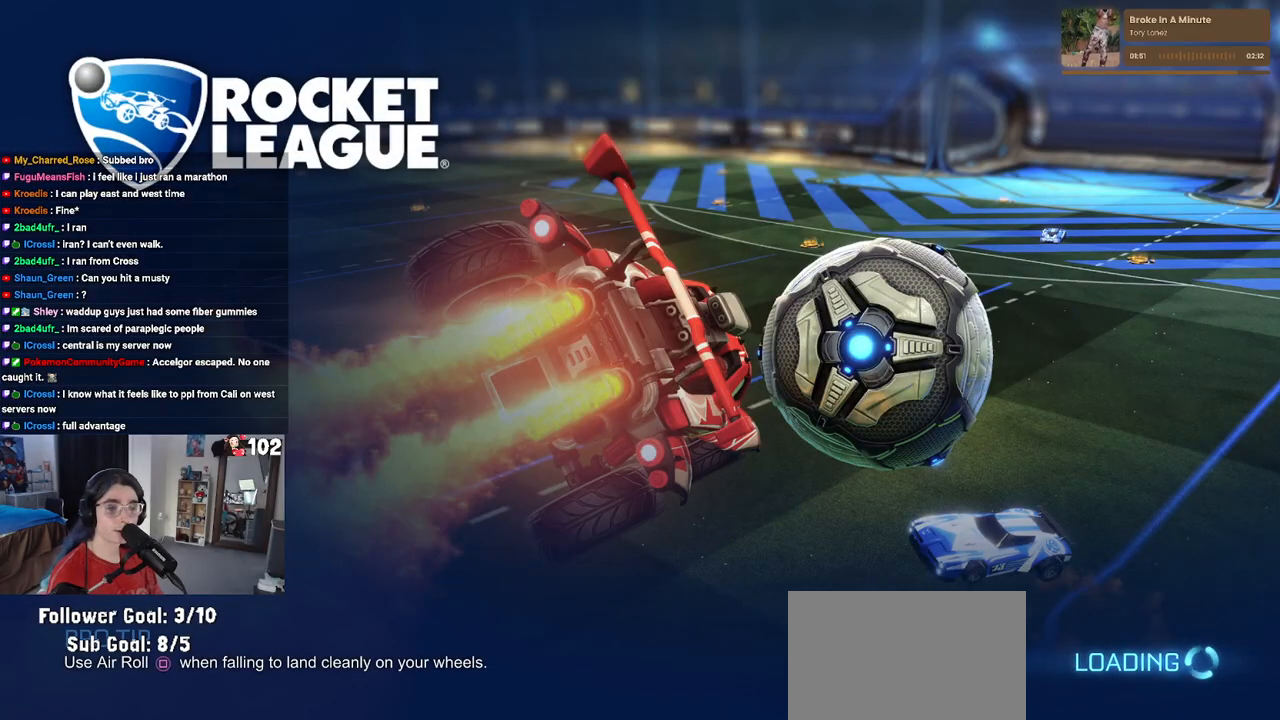
{"buttons": [], "left_stick": "center", "right_stick": "center", "events": []}
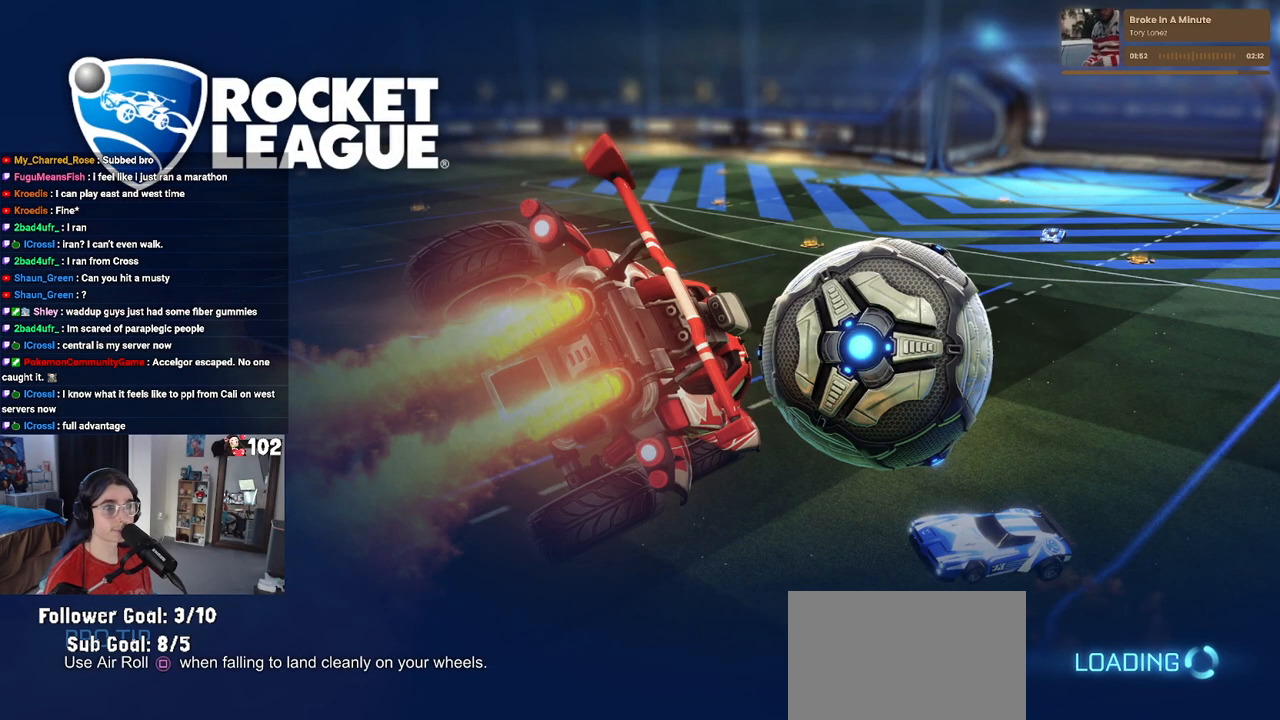
{"buttons": [], "left_stick": "center", "right_stick": "center", "events": []}
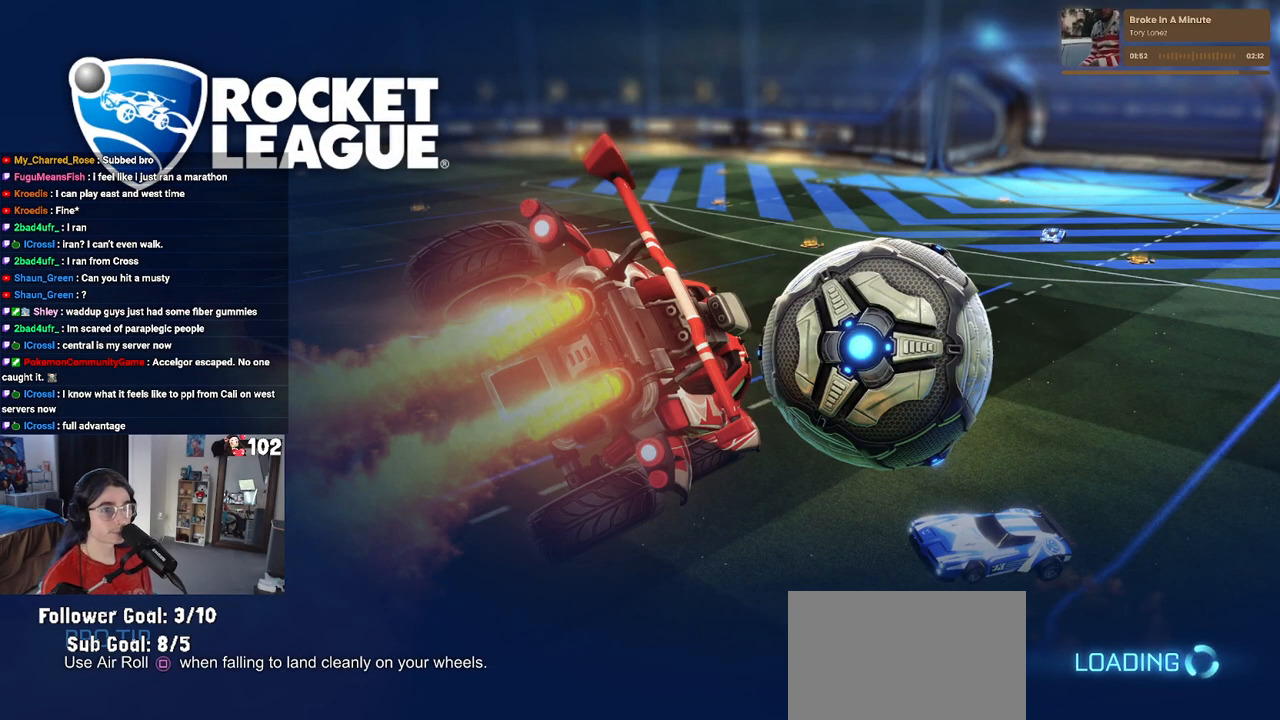
{"buttons": [], "left_stick": "center", "right_stick": "center", "events": []}
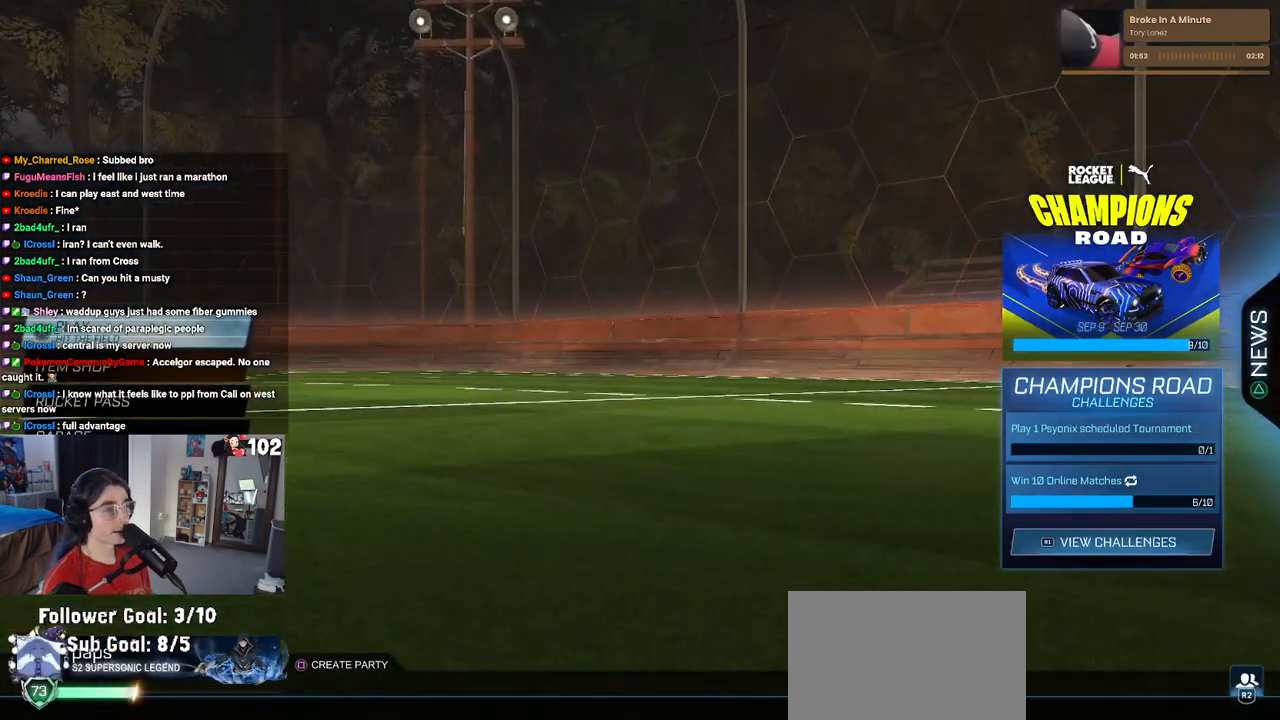
{"buttons": [], "left_stick": "center", "right_stick": "center", "events": [[250, "CROSS", "down"], [333, "CROSS", "up"]]}
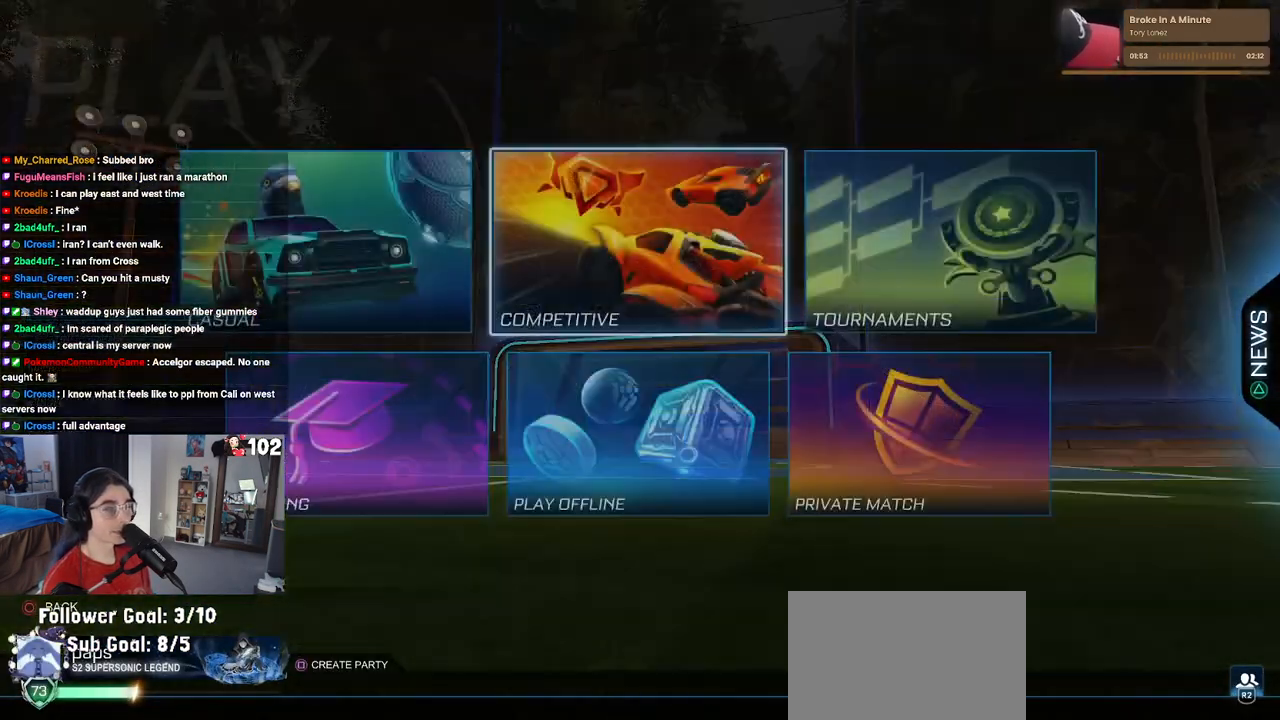
{"buttons": [], "left_stick": "center", "right_stick": "center", "events": [[367, "CROSS", "down"], [467, "CROSS", "up"]]}
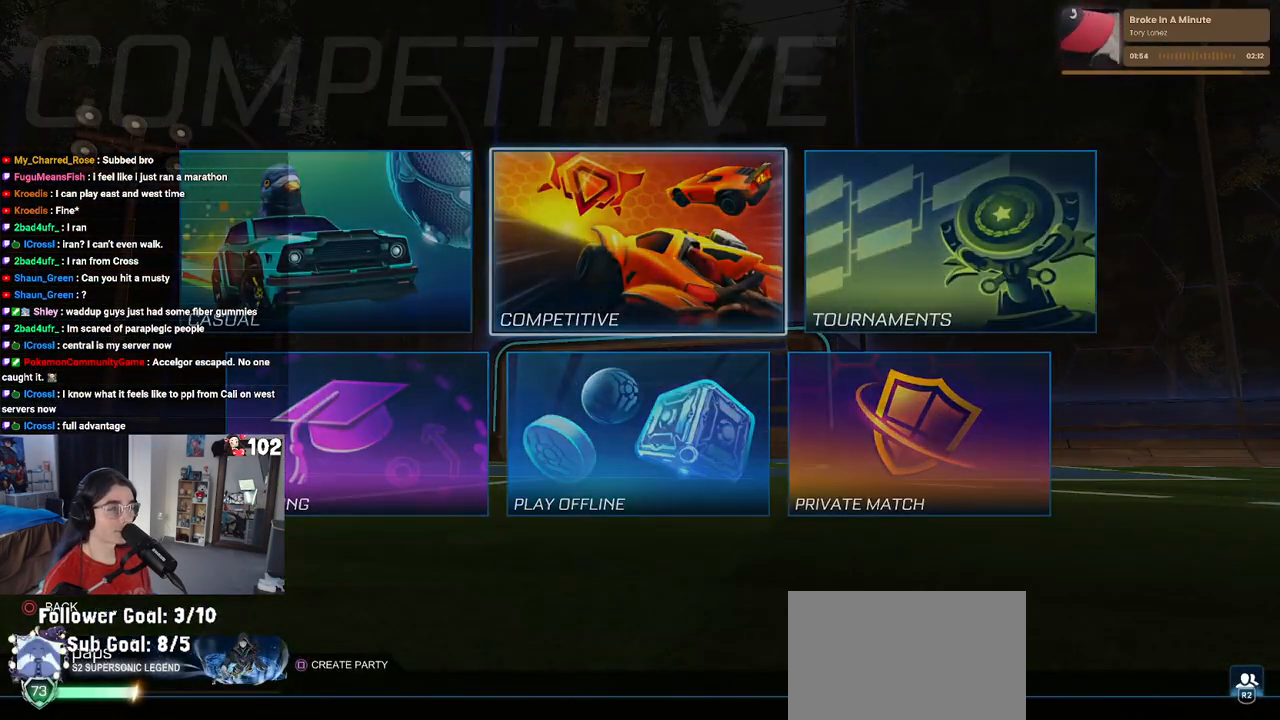
{"buttons": [], "left_stick": "center", "right_stick": "center", "events": []}
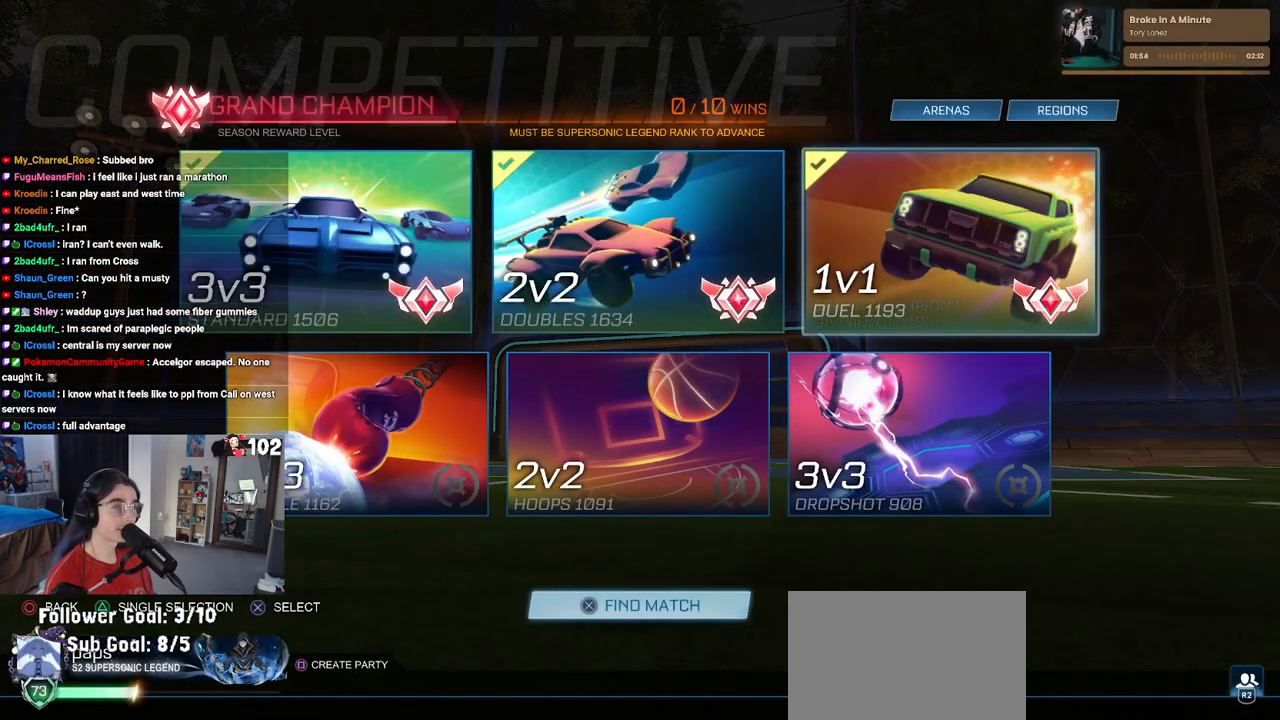
{"buttons": [], "left_stick": "center", "right_stick": "center", "events": []}
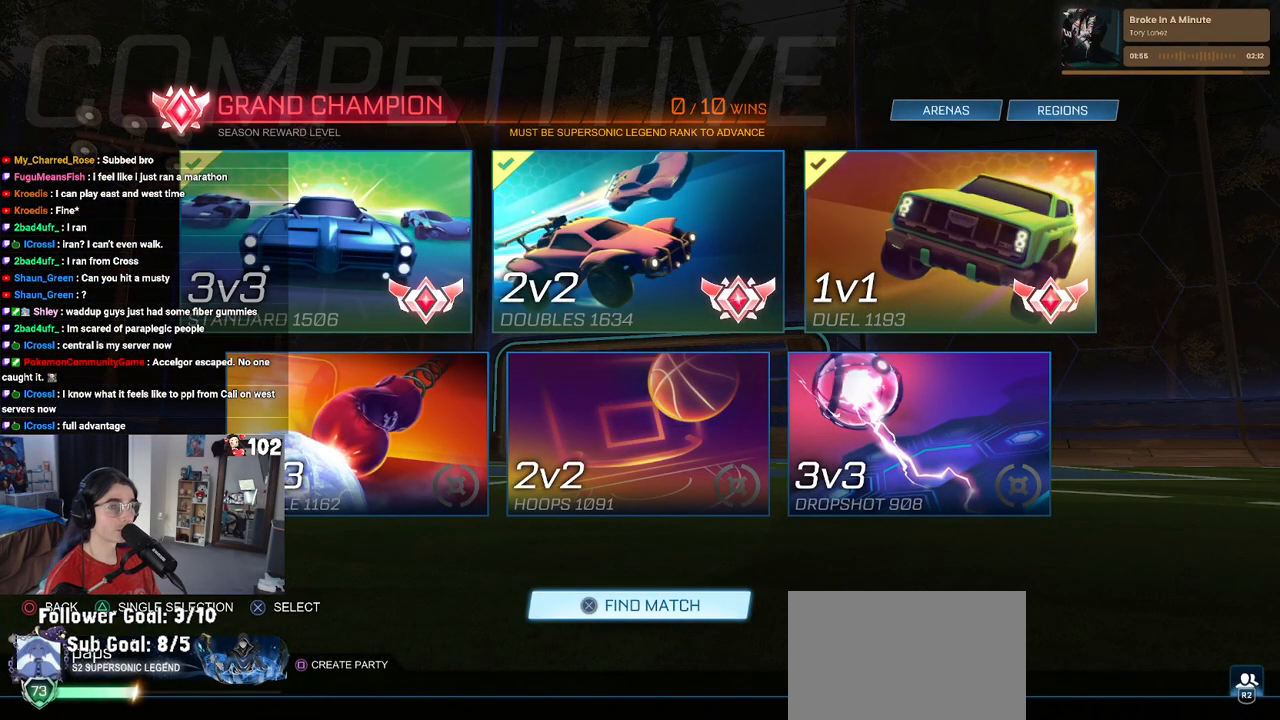
{"buttons": [], "left_stick": "center", "right_stick": "center", "events": [[367, "CROSS", "down"], [467, "CROSS", "up"]]}
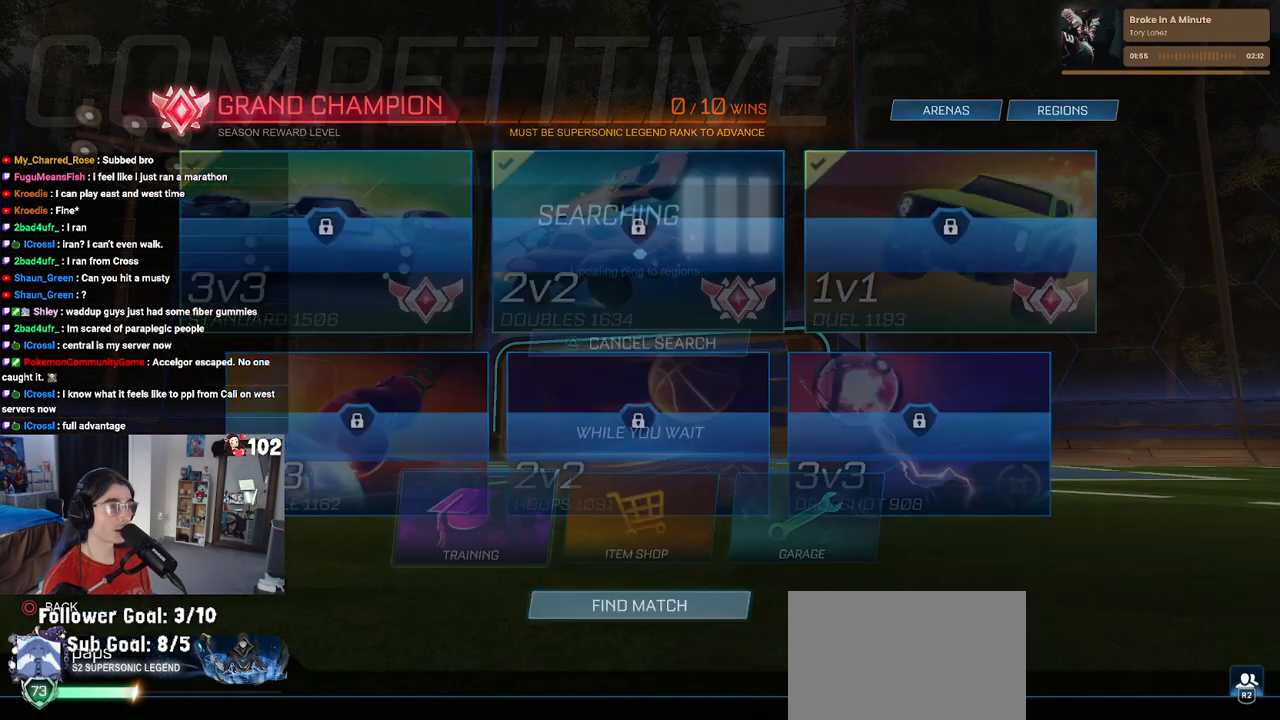
{"buttons": ["CROSS"], "left_stick": "center", "right_stick": "center", "events": [[317, "CROSS", "down"], [417, "CROSS", "up"], [500, "CROSS", "down"]]}
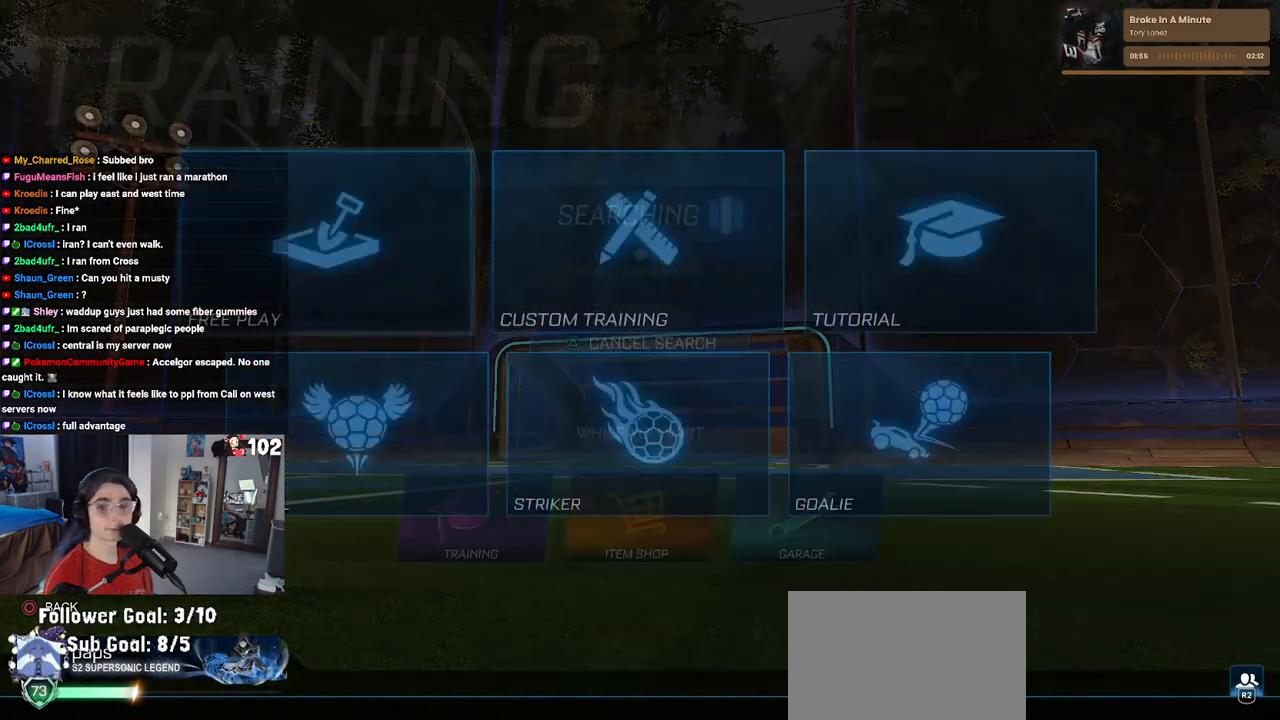
{"buttons": [], "left_stick": "center", "right_stick": "center", "events": [[100, "CROSS", "up"], [150, "CROSS", "down"], [267, "CROSS", "up"], [333, "CROSS", "down"], [483, "CROSS", "up"]]}
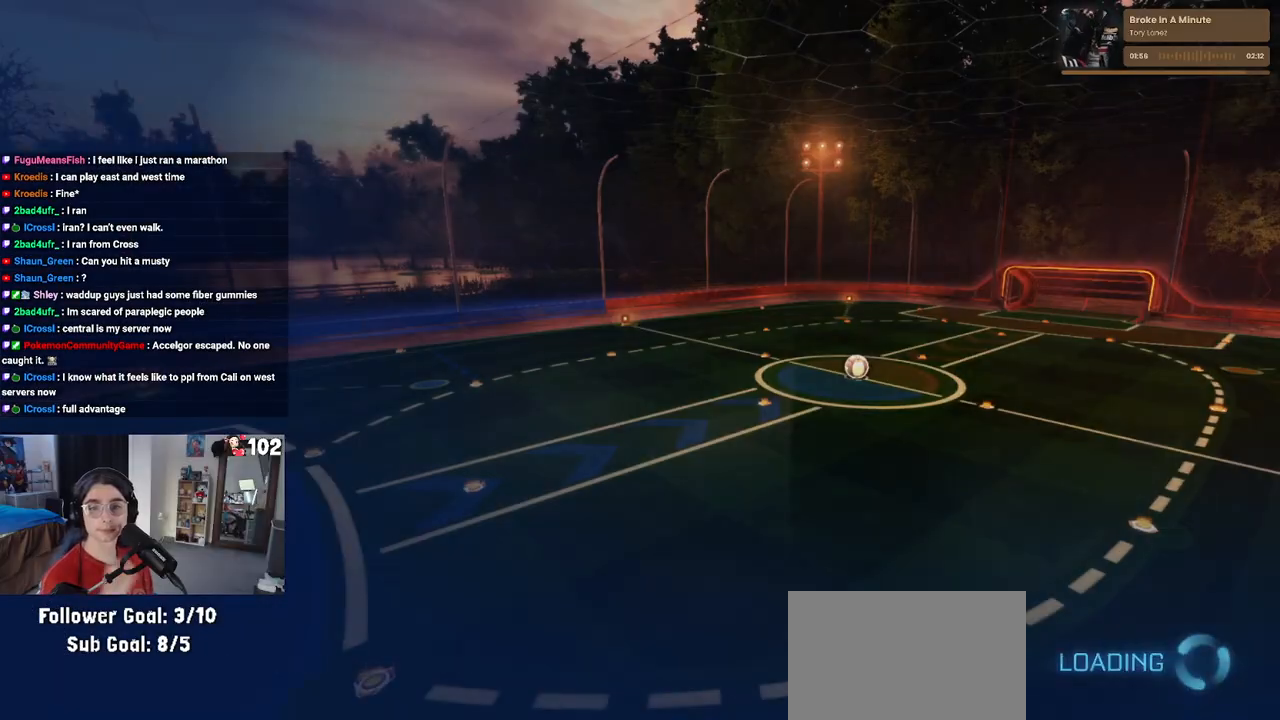
{"buttons": [], "left_stick": "center", "right_stick": "center", "events": []}
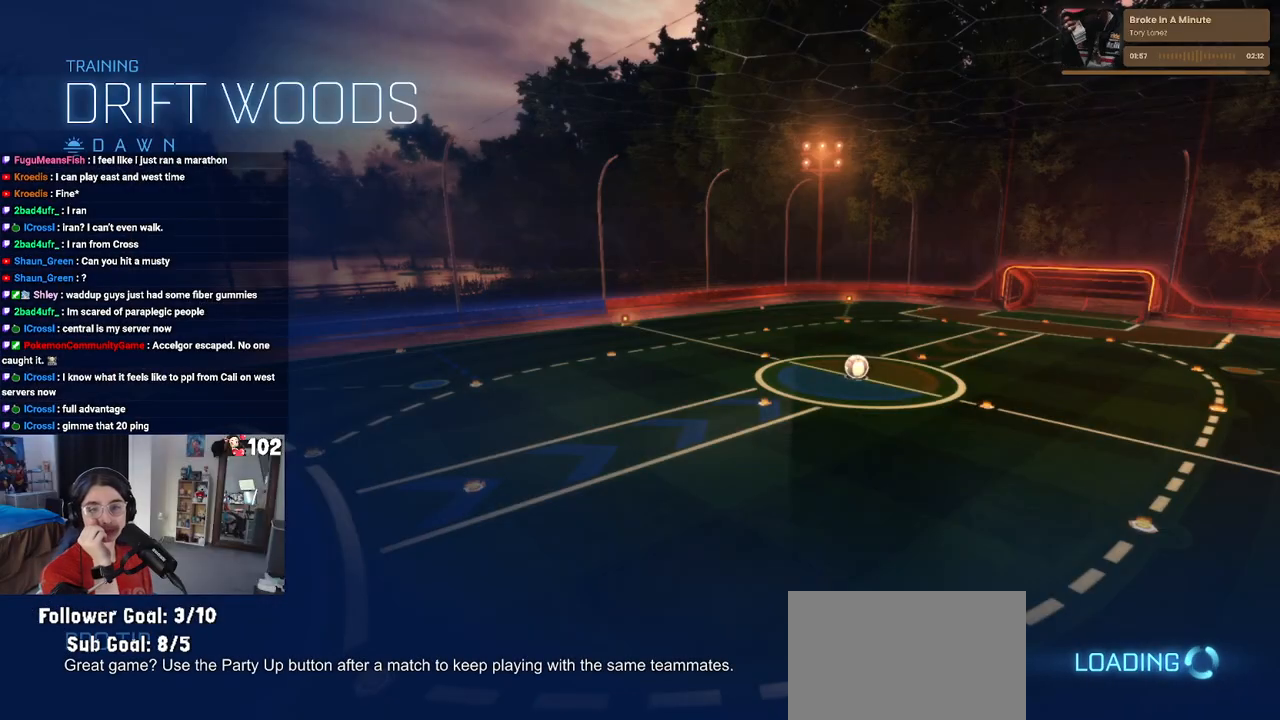
{"buttons": [], "left_stick": "center", "right_stick": "center", "events": []}
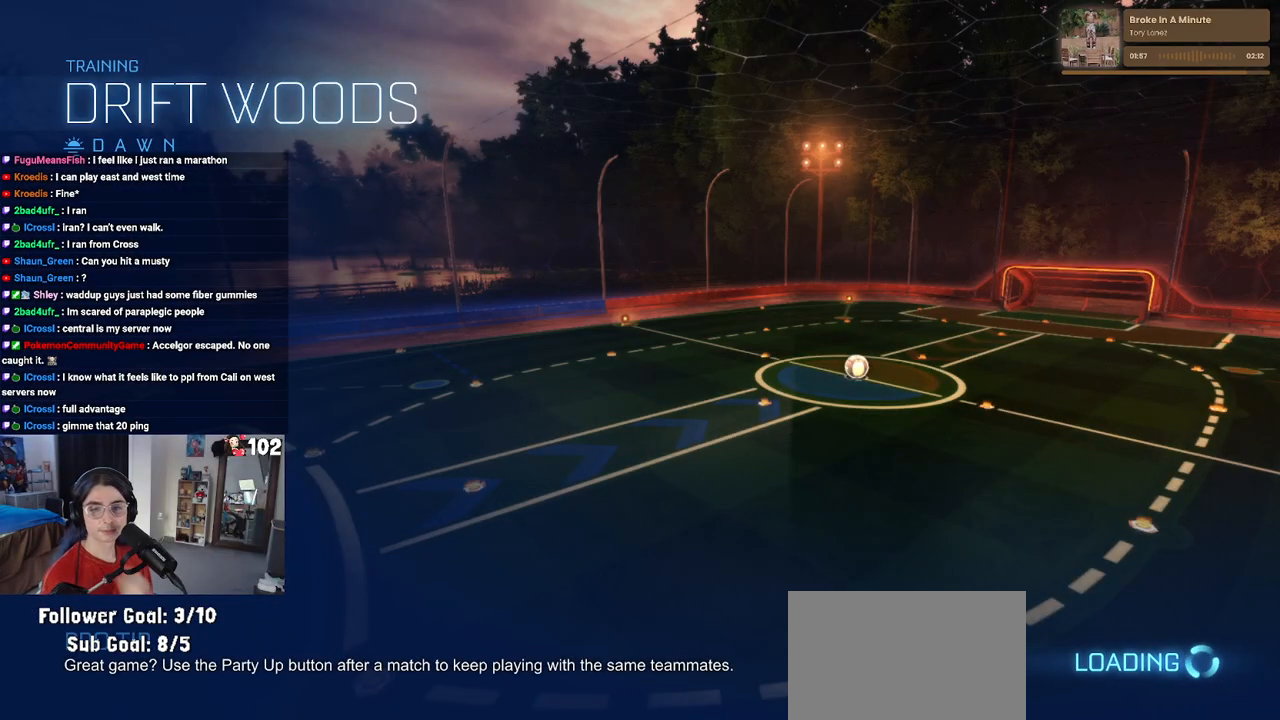
{"buttons": [], "left_stick": "center", "right_stick": "center", "events": []}
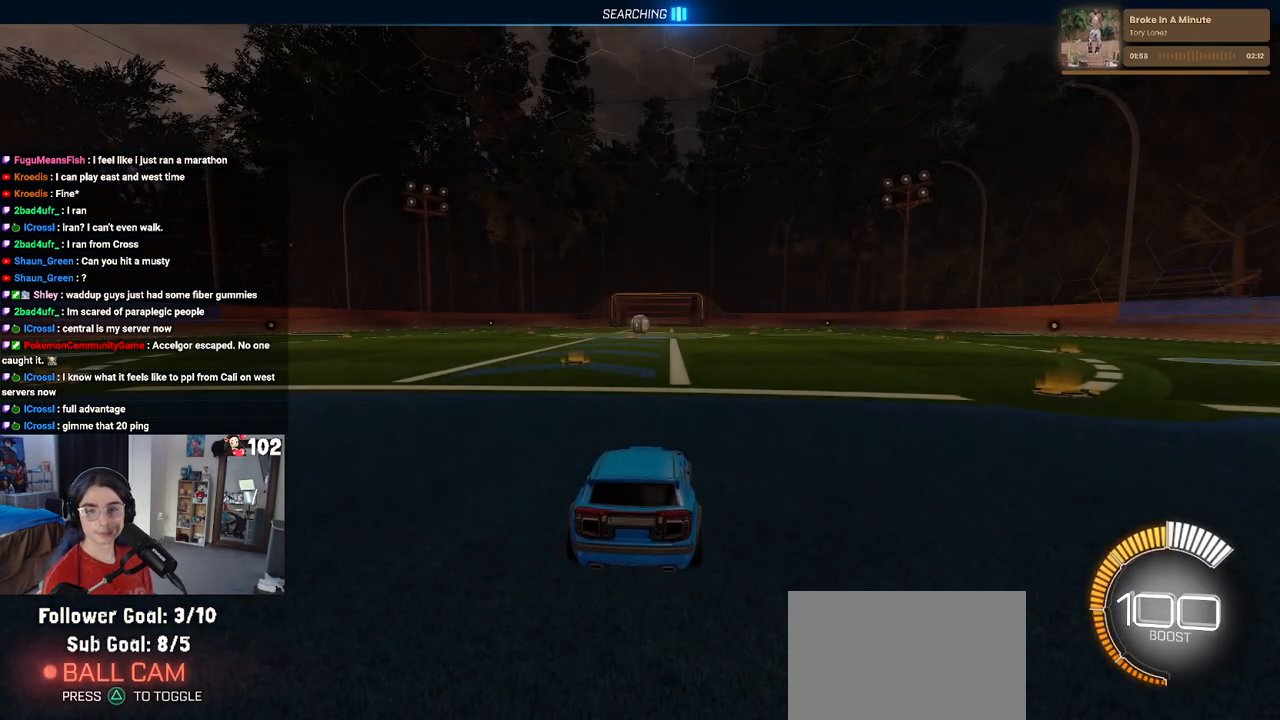
{"buttons": [], "left_stick": "center", "right_stick": "center", "events": []}
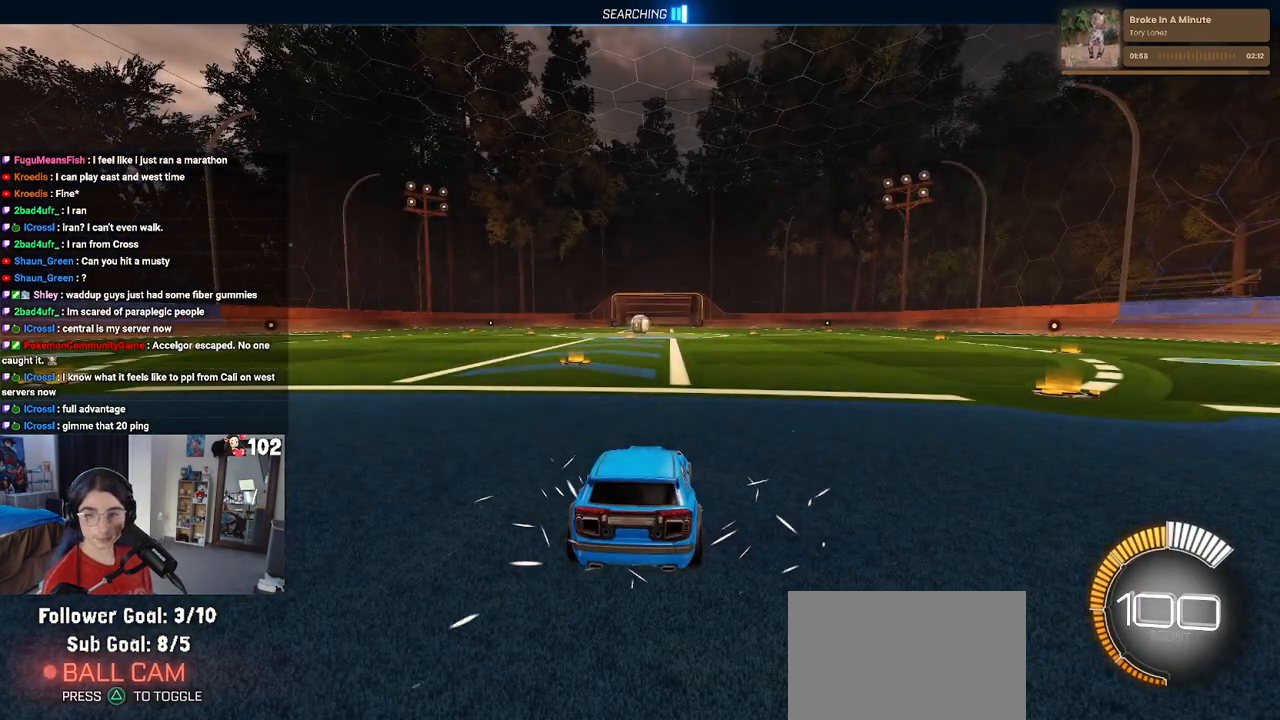
{"buttons": ["R2"], "left_stick": "center", "right_stick": "center", "events": [[167, "R2", "down"]]}
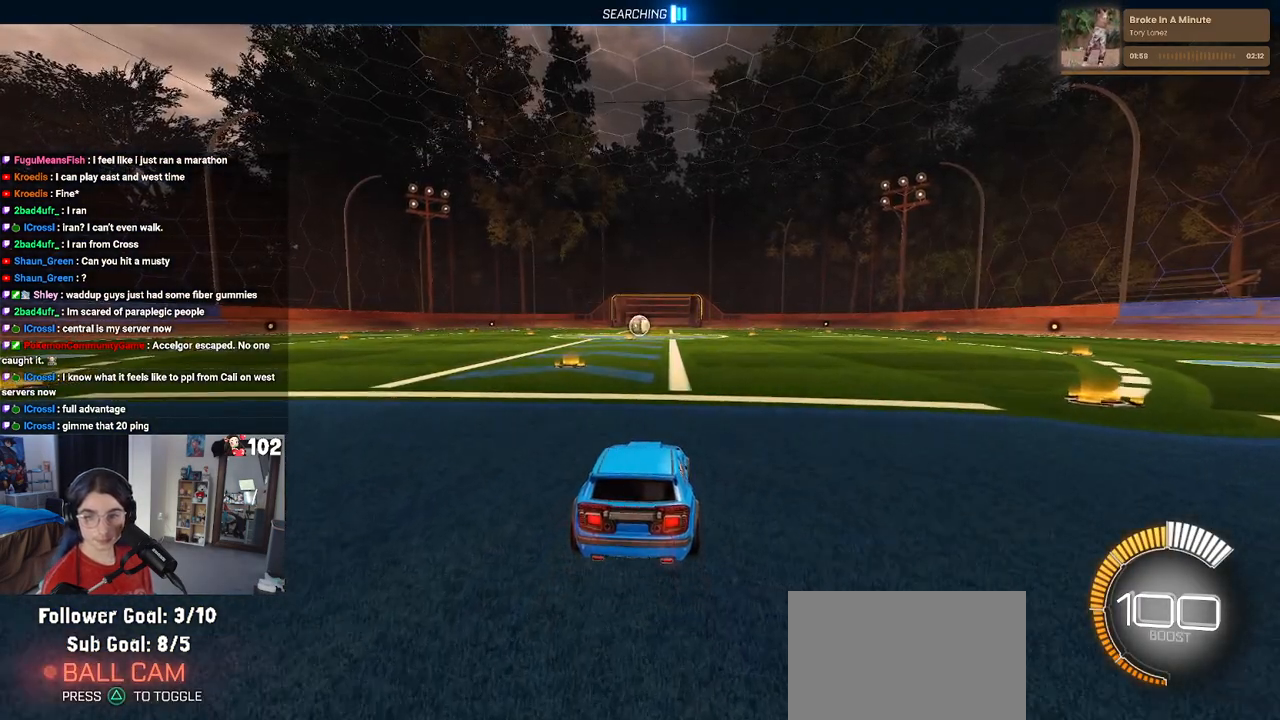
{"buttons": ["R2"], "left_stick": "center", "right_stick": "center", "events": [[33, "left_stick", "left"], [183, "TRIANGLE", "down"], [300, "TRIANGLE", "up"], [433, "left_stick", "center"]]}
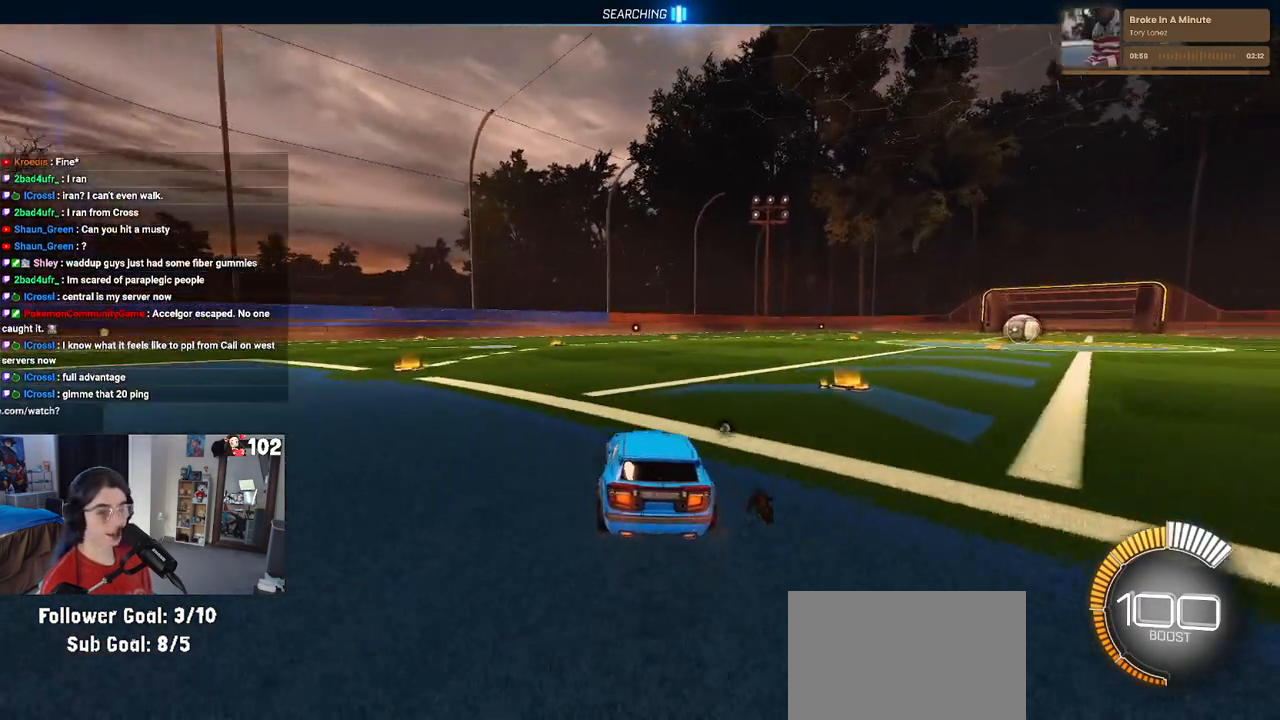
{"buttons": [], "left_stick": "center", "right_stick": "center", "events": [[317, "DPAD_UP", "down"], [350, "R2", "up"], [367, "DPAD_UP", "up"]]}
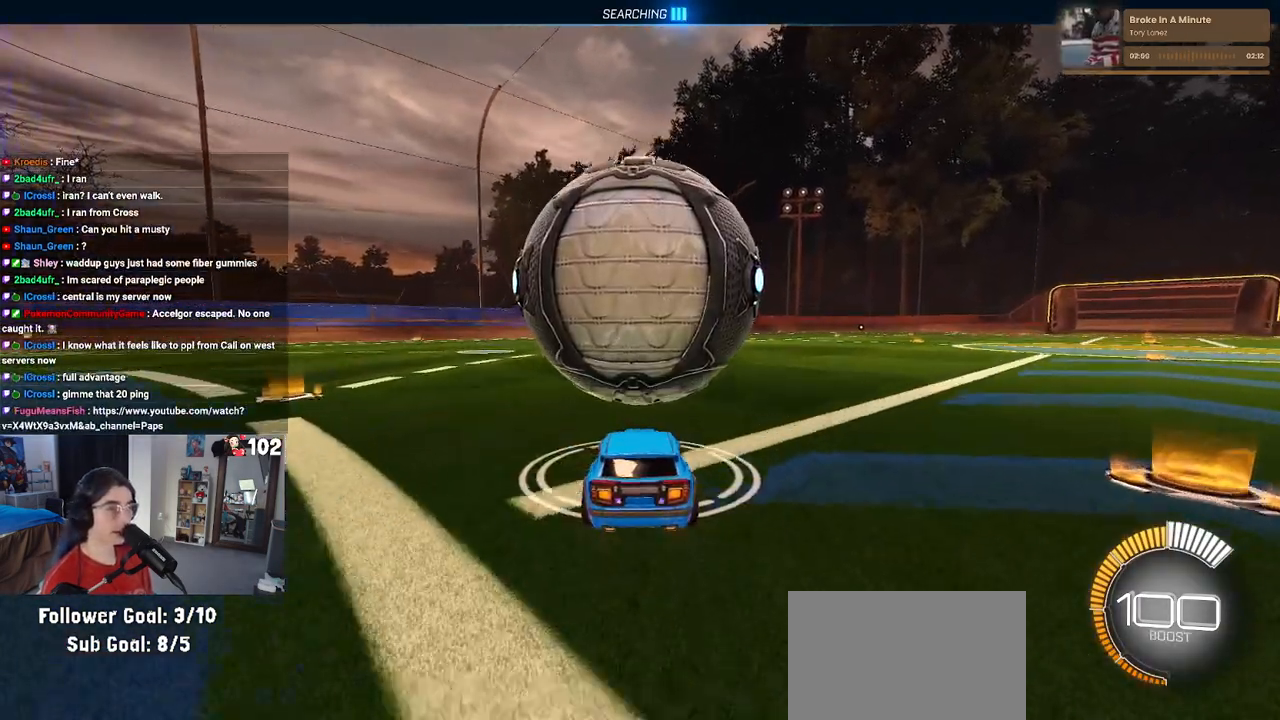
{"buttons": ["R1", "R2"], "left_stick": "left", "right_stick": "center", "events": [[117, "left_stick", "right"], [150, "R2", "down"], [267, "left_stick", "center"], [350, "R1", "down"], [467, "left_stick", "left"]]}
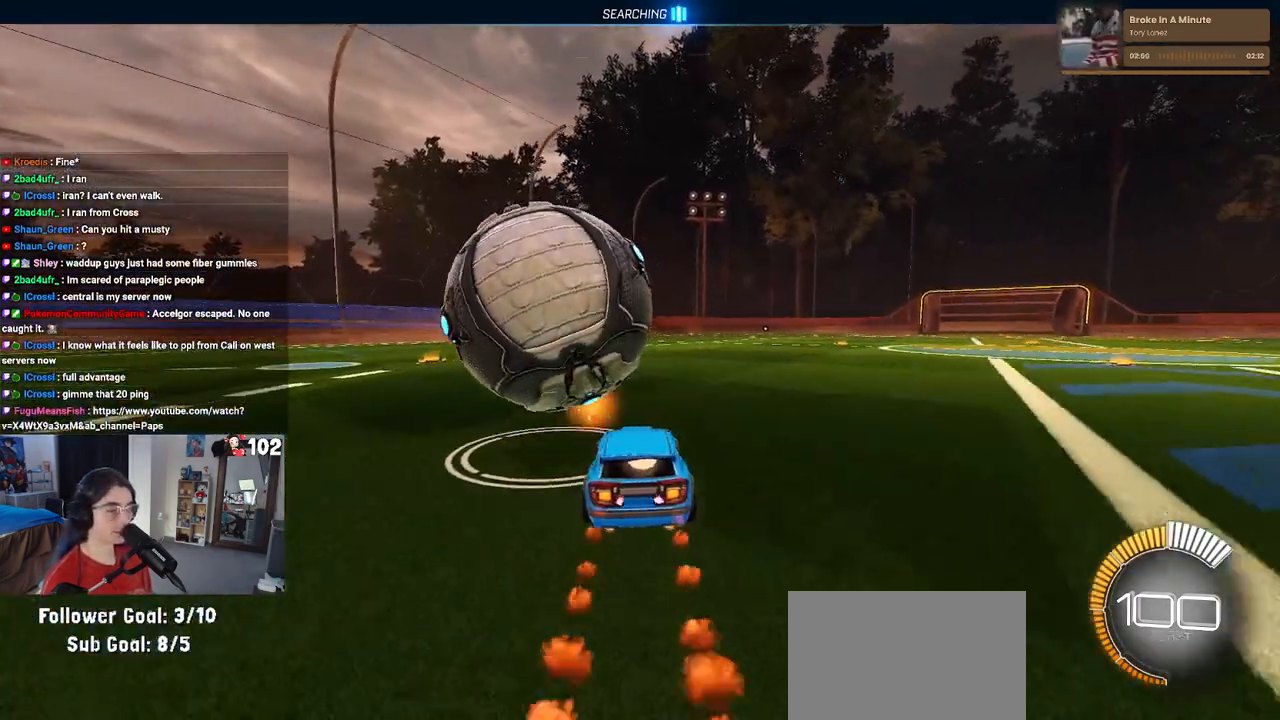
{"buttons": ["TRIANGLE", "R1", "R2"], "left_stick": "center", "right_stick": "center", "events": [[100, "R1", "up"], [283, "left_stick", "center"], [317, "R1", "down"], [333, "left_stick", "right"], [400, "left_stick", "center"], [450, "TRIANGLE", "down"]]}
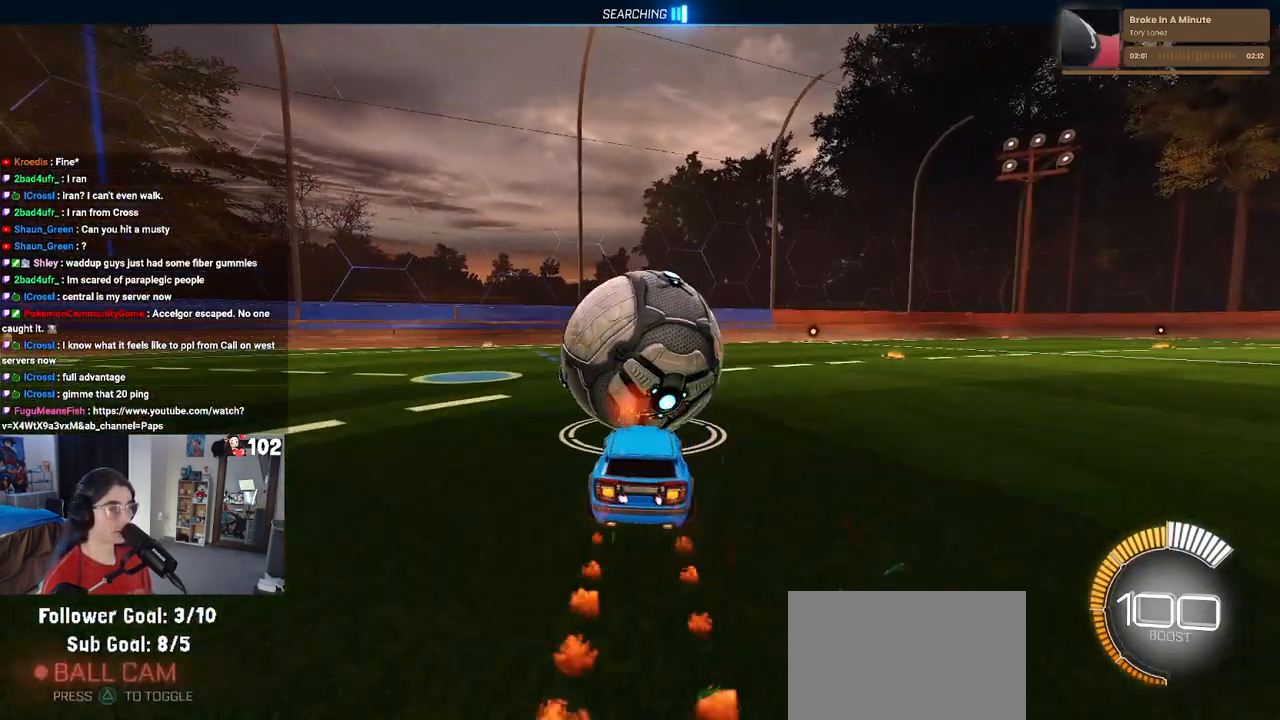
{"buttons": ["L2", "R2"], "left_stick": "center", "right_stick": "center", "events": [[100, "left_stick", "right"], [133, "TRIANGLE", "up"], [183, "left_stick", "center"], [433, "R1", "up"], [500, "L2", "down"]]}
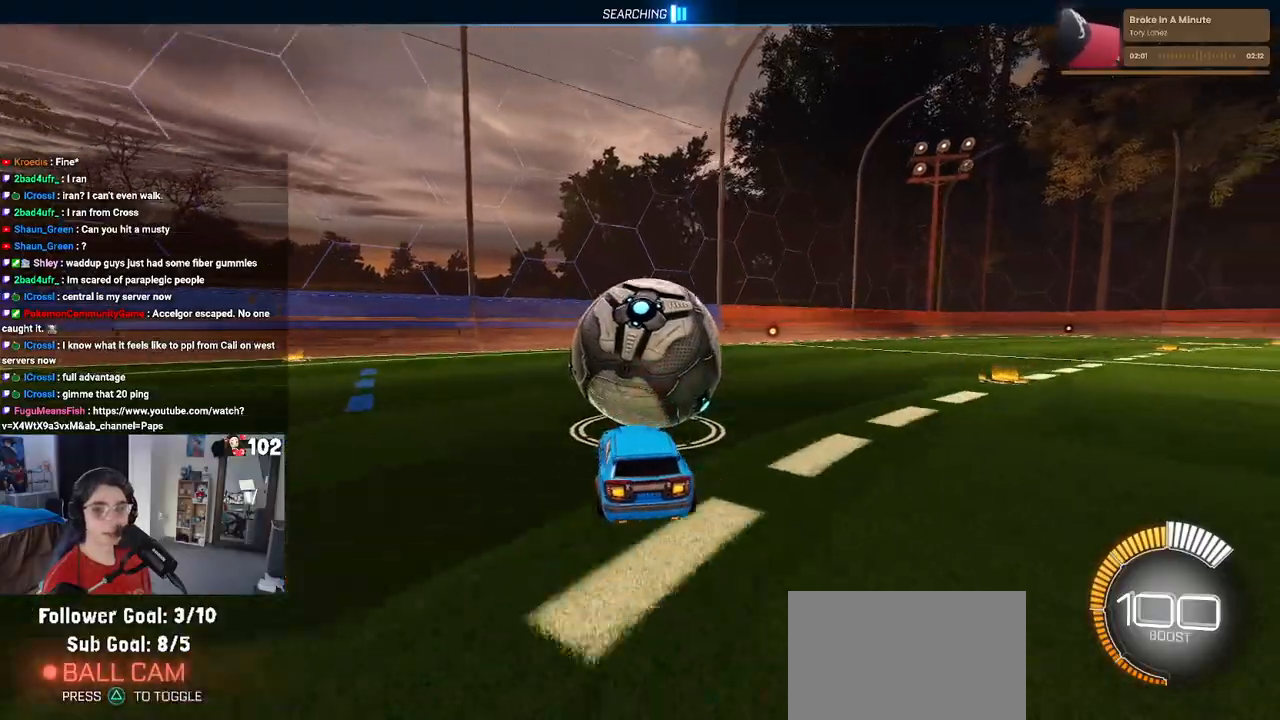
{"buttons": ["R2"], "left_stick": "center", "right_stick": "center", "events": [[150, "L2", "up"], [383, "left_stick", "right"], [483, "left_stick", "center"]]}
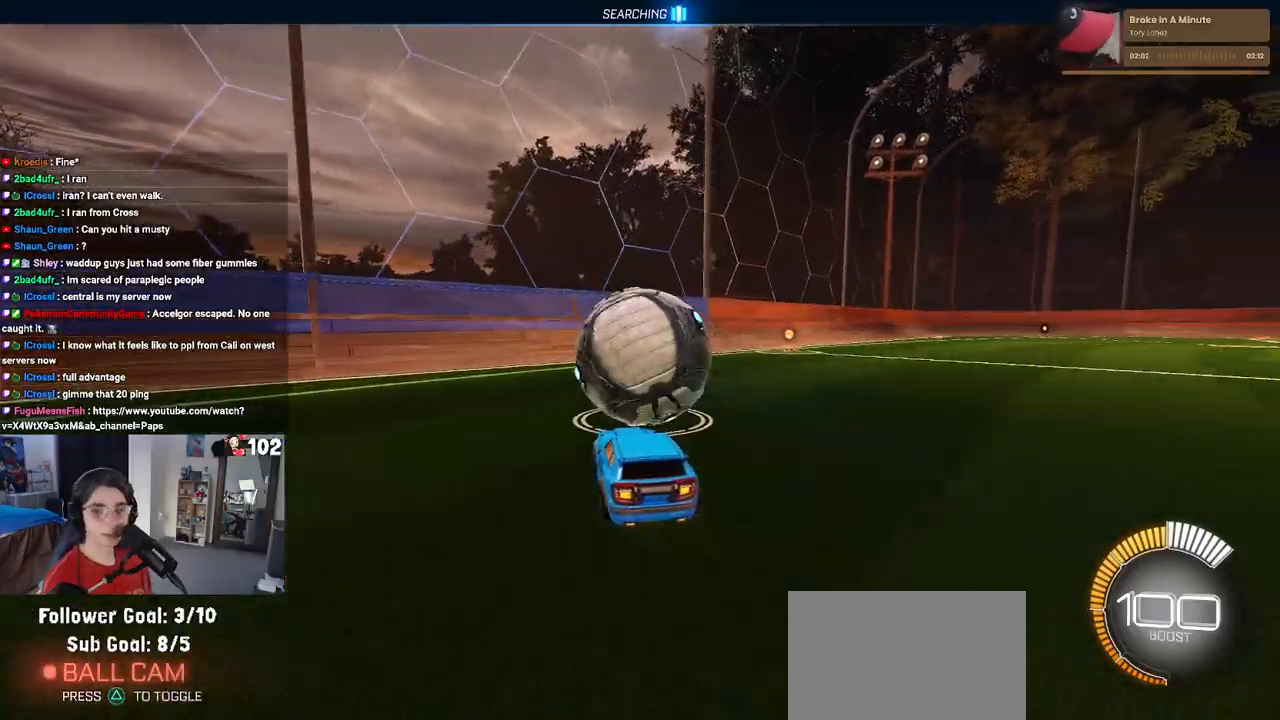
{"buttons": ["R1", "R2"], "left_stick": "center", "right_stick": "center", "events": [[200, "R2", "up"], [283, "L2", "down"], [333, "R2", "down"], [467, "L2", "up"], [500, "R1", "down"]]}
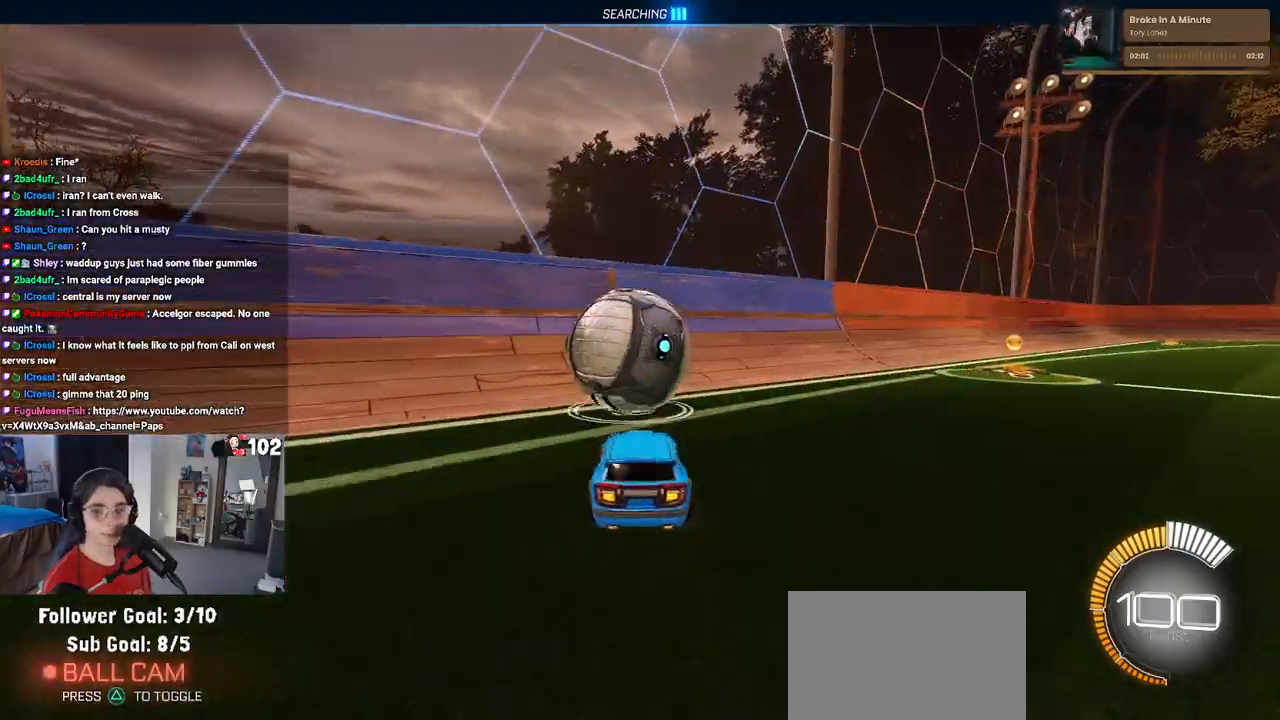
{"buttons": ["R2"], "left_stick": "center", "right_stick": "center", "events": [[150, "left_stick", "left"], [250, "left_stick", "center"], [467, "R1", "up"]]}
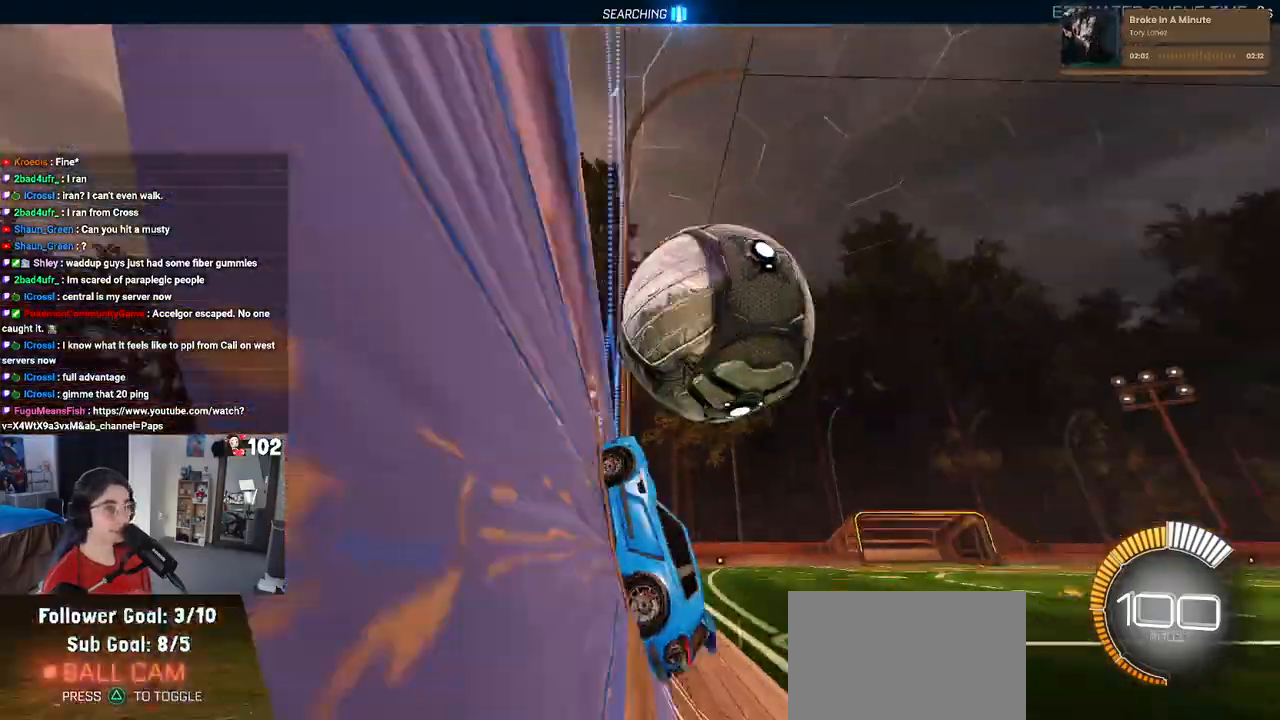
{"buttons": ["L1", "R2"], "left_stick": "left", "right_stick": "center", "events": [[100, "left_stick", "right"], [167, "CROSS", "down"], [167, "L1", "down"], [333, "CROSS", "up"], [333, "left_stick", "center"], [433, "left_stick", "left"]]}
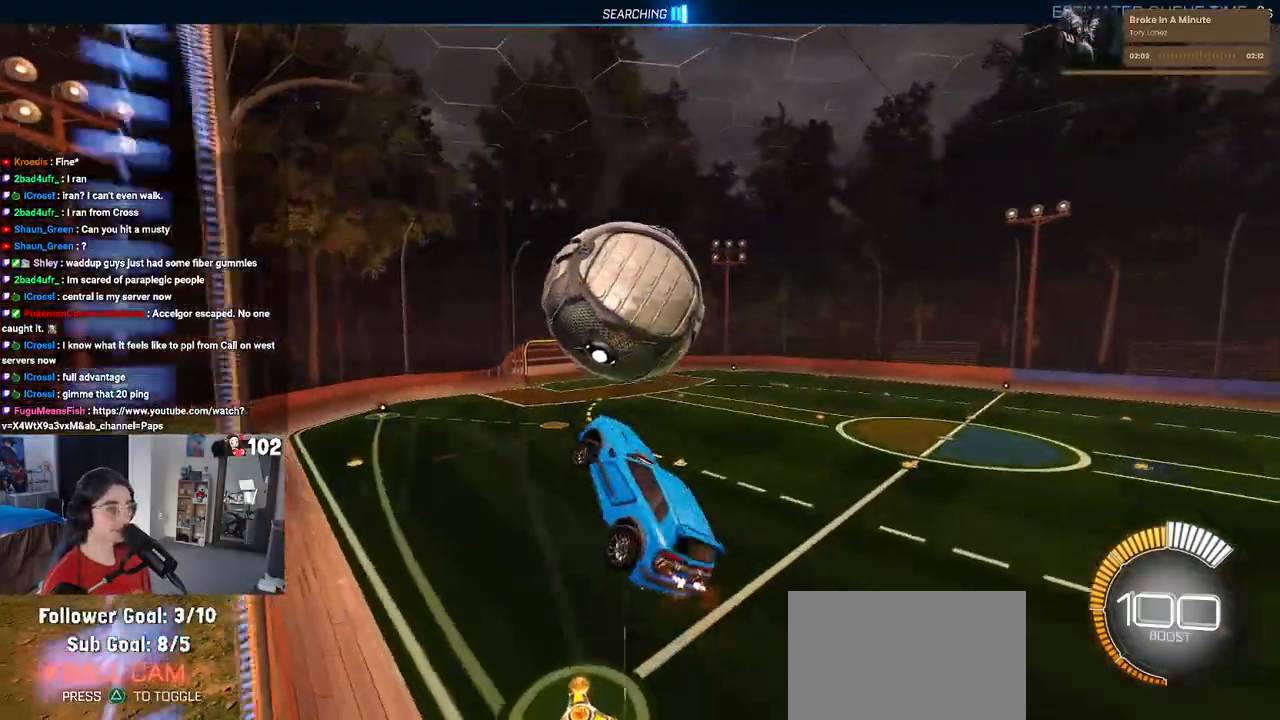
{"buttons": ["R1", "R2"], "left_stick": "down", "right_stick": "center", "events": [[83, "R1", "down"], [167, "left_stick", "center"], [317, "left_stick", "down-left"], [433, "left_stick", "down"], [450, "L1", "up"]]}